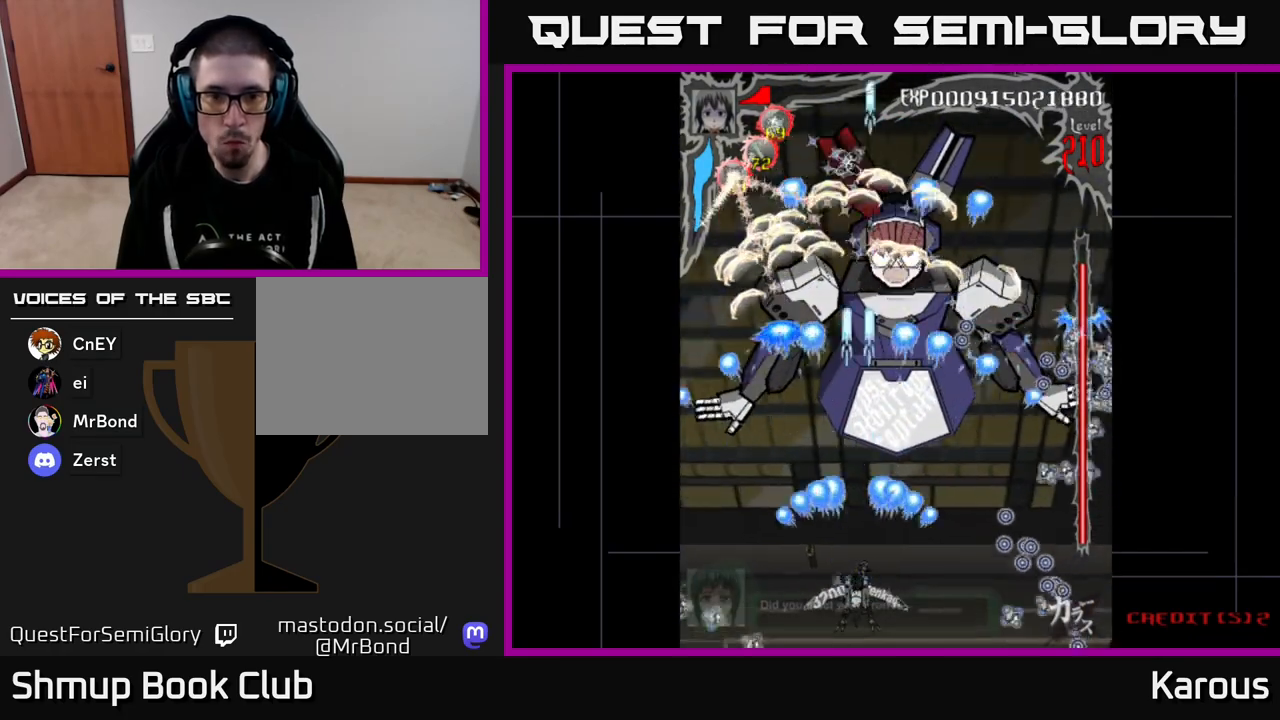
Gameplay with a controller (Xbox layout); each line is a JSON object with the inputs held at the frame after it. "events" lists button and stick changes between this image and that frame as [ms after this image, input, new state], when the widget could be followed in between. Not read: left_stick right_stick.
{"buttons": ["A", "DPAD_UP", "DPAD_LEFT"], "events": [[250, "DPAD_LEFT", "down"], [300, "DPAD_UP", "down"]]}
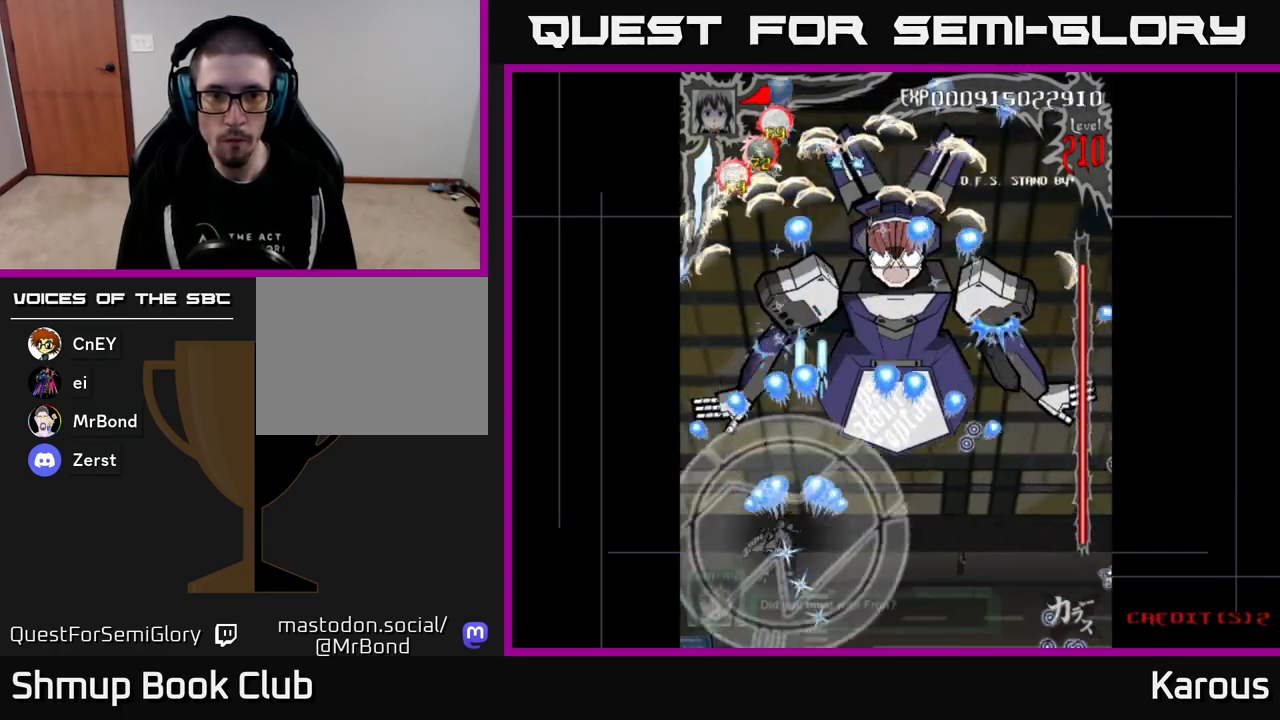
{"buttons": ["A", "DPAD_UP"], "events": [[17, "DPAD_LEFT", "up"], [133, "DPAD_UP", "up"], [333, "DPAD_RIGHT", "down"], [350, "DPAD_UP", "down"], [350, "X", "down"], [367, "DPAD_RIGHT", "up"], [450, "X", "up"]]}
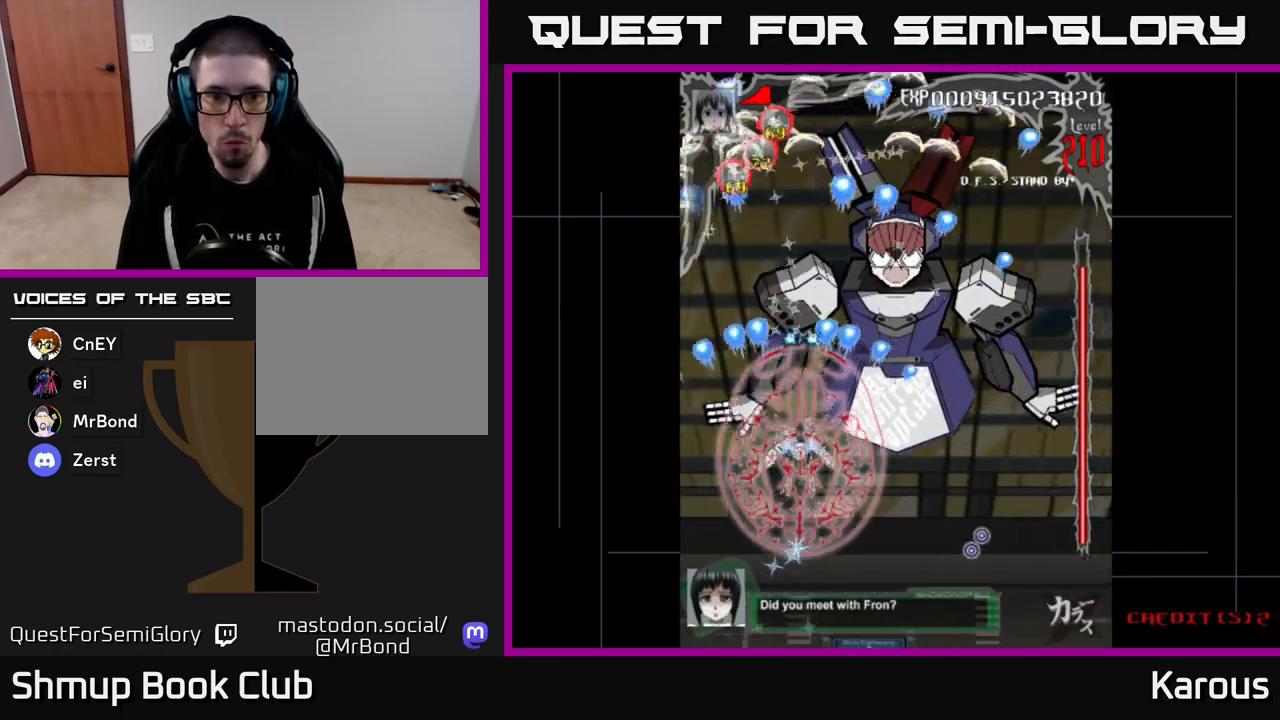
{"buttons": ["B", "DPAD_RIGHT"], "events": [[17, "A", "up"], [33, "B", "down"], [233, "DPAD_RIGHT", "down"], [500, "DPAD_UP", "up"]]}
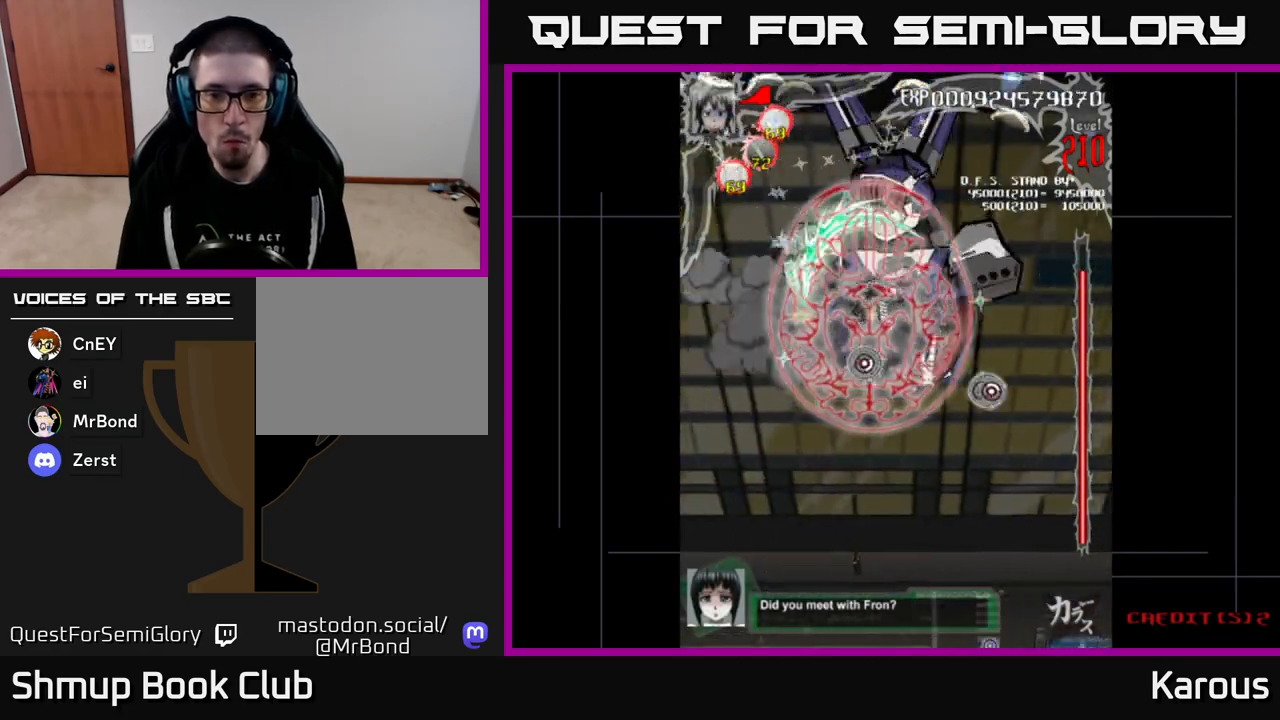
{"buttons": ["B", "DPAD_LEFT"], "events": [[333, "DPAD_RIGHT", "up"], [350, "DPAD_UP", "down"], [367, "DPAD_LEFT", "down"], [467, "DPAD_UP", "up"]]}
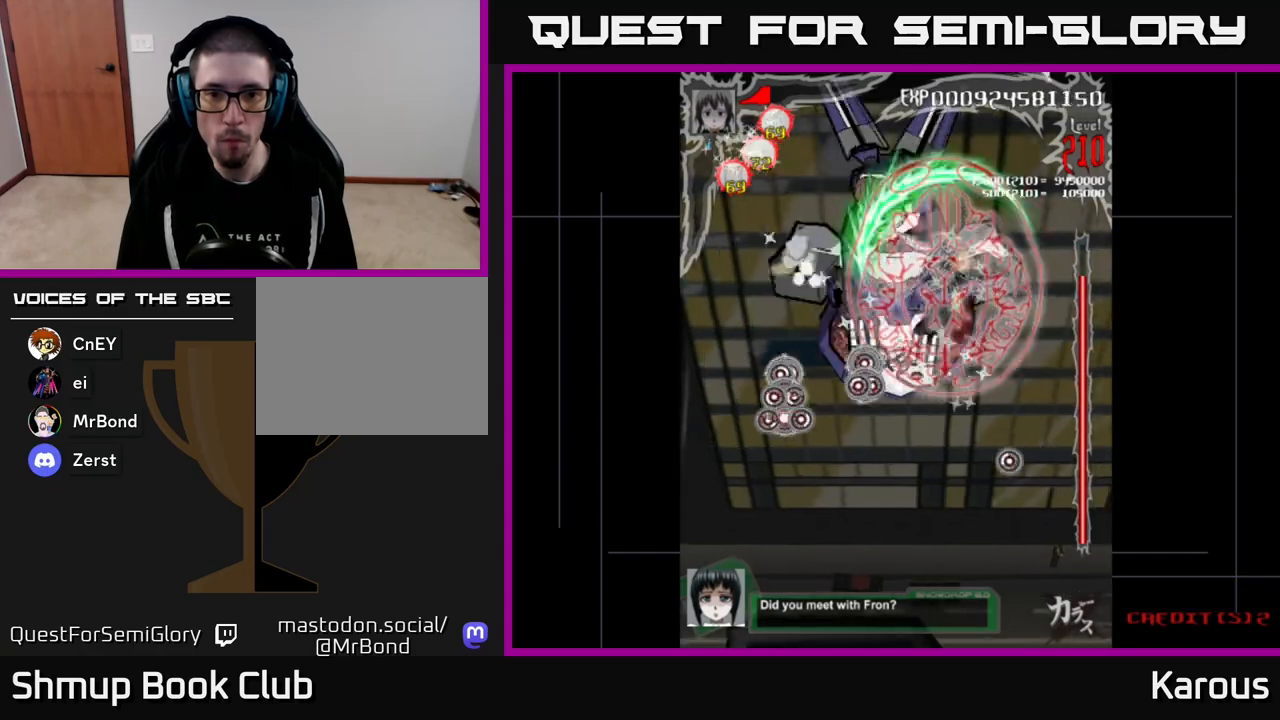
{"buttons": ["B", "DPAD_DOWN"], "events": [[233, "DPAD_DOWN", "down"], [317, "DPAD_LEFT", "up"]]}
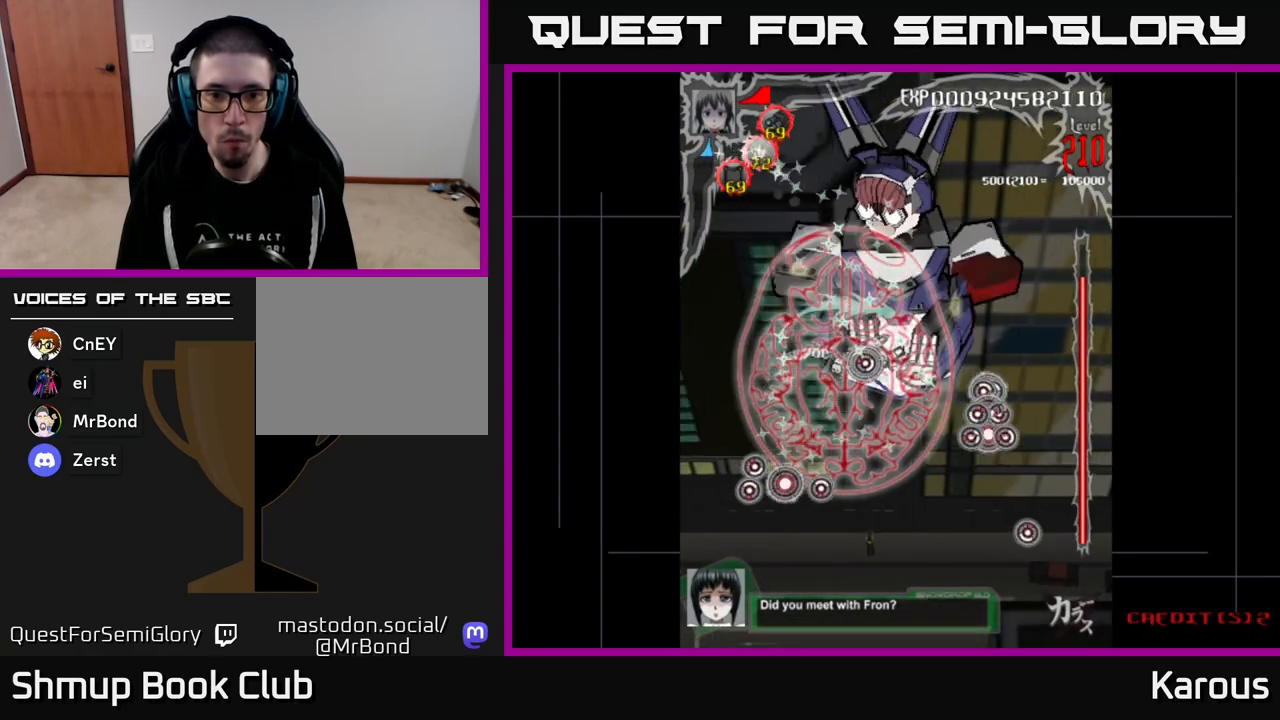
{"buttons": ["B", "DPAD_UP", "DPAD_LEFT"], "events": [[117, "DPAD_RIGHT", "down"], [167, "DPAD_DOWN", "up"], [333, "DPAD_UP", "down"], [383, "DPAD_RIGHT", "up"], [467, "DPAD_LEFT", "down"]]}
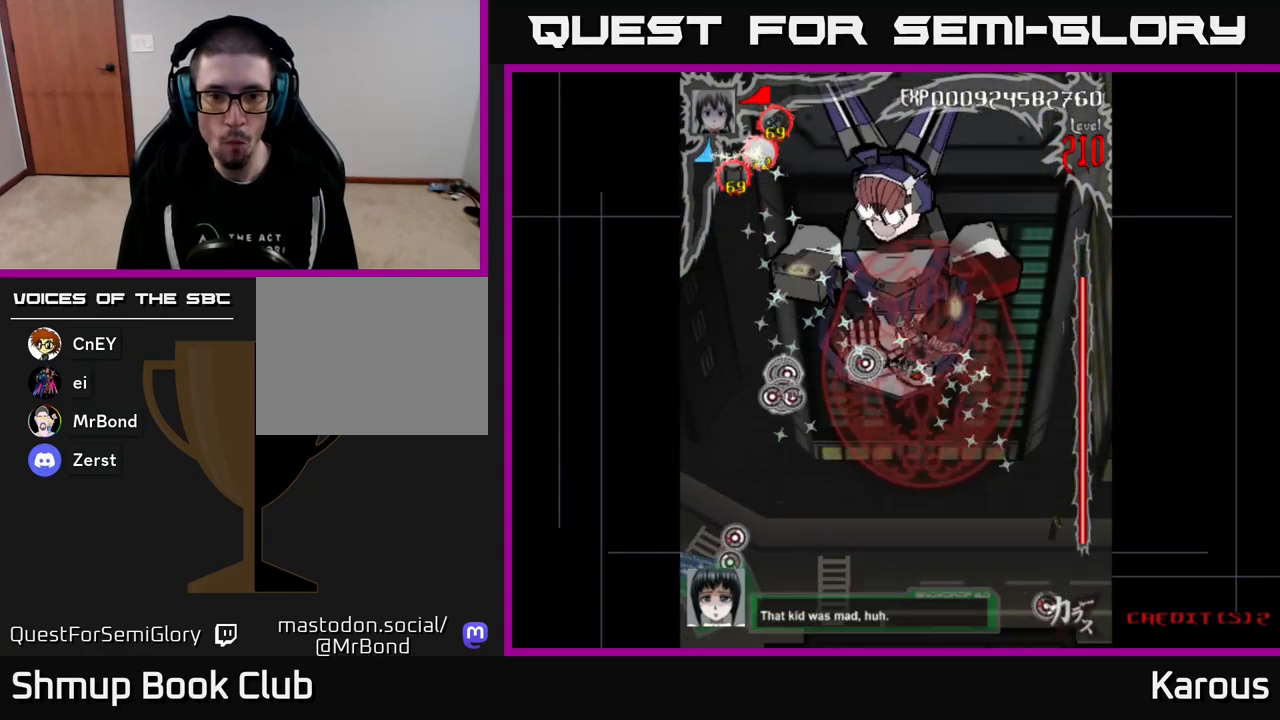
{"buttons": ["B", "DPAD_DOWN"], "events": [[33, "DPAD_UP", "up"], [217, "DPAD_DOWN", "down"], [217, "DPAD_LEFT", "up"], [250, "DPAD_RIGHT", "down"], [267, "DPAD_DOWN", "up"], [350, "DPAD_UP", "down"], [400, "DPAD_RIGHT", "up"], [467, "DPAD_UP", "up"], [500, "DPAD_DOWN", "down"]]}
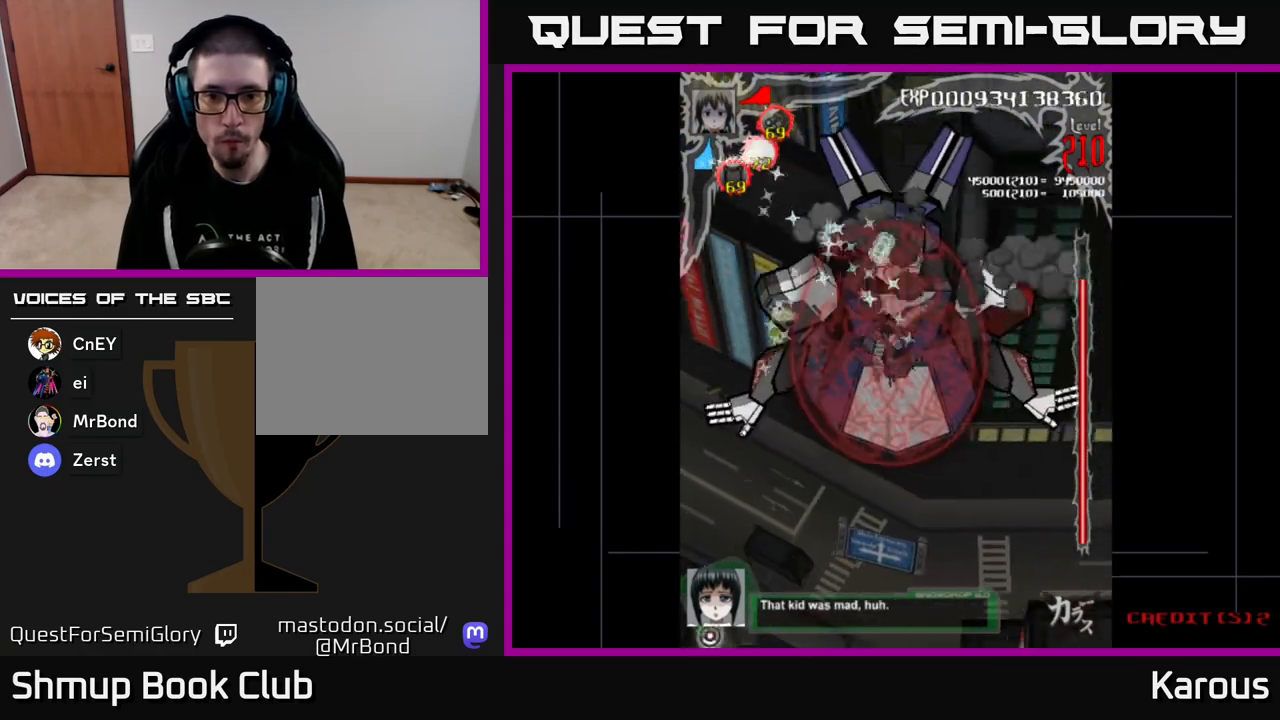
{"buttons": ["B", "DPAD_UP", "DPAD_LEFT"], "events": [[50, "DPAD_LEFT", "down"], [100, "DPAD_DOWN", "up"], [250, "DPAD_LEFT", "up"], [267, "DPAD_DOWN", "down"], [300, "DPAD_RIGHT", "down"], [383, "DPAD_DOWN", "up"], [383, "DPAD_RIGHT", "up"], [417, "DPAD_LEFT", "down"], [433, "DPAD_UP", "down"]]}
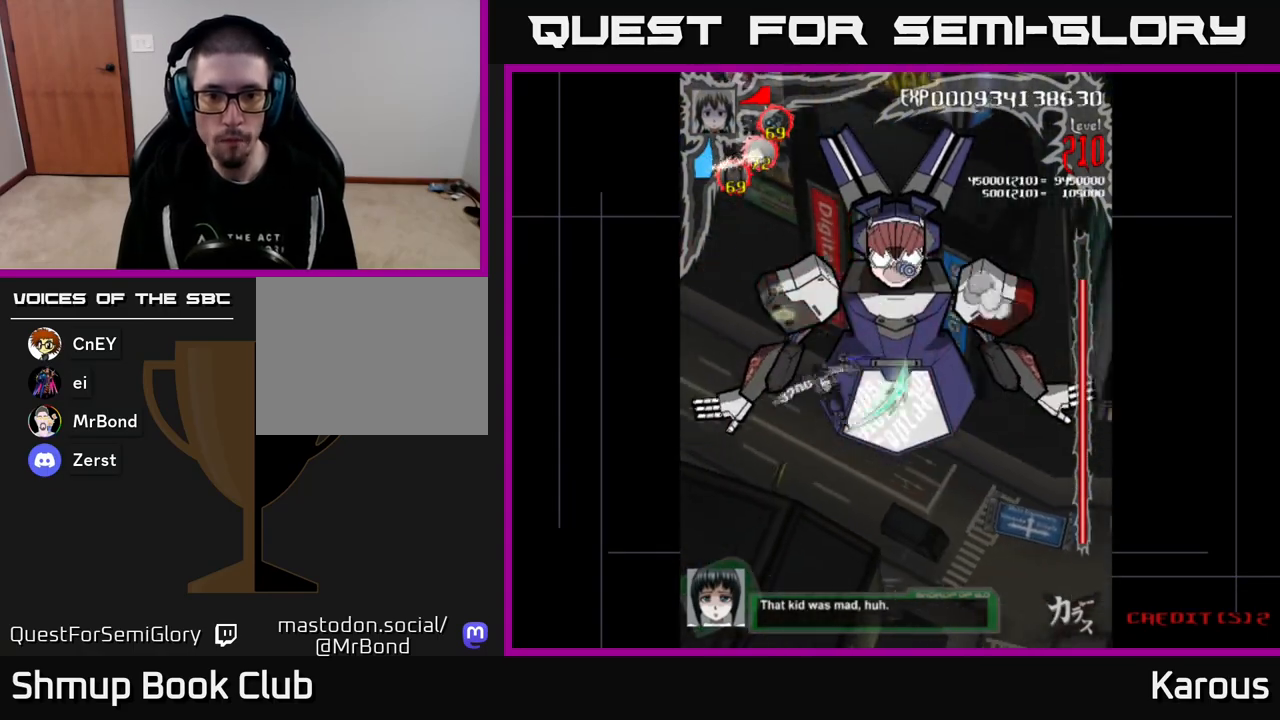
{"buttons": ["A", "DPAD_DOWN"], "events": [[50, "DPAD_LEFT", "up"], [167, "DPAD_UP", "up"], [183, "A", "down"], [183, "B", "up"], [183, "DPAD_DOWN", "down"], [367, "DPAD_DOWN", "up"], [367, "DPAD_LEFT", "down"], [433, "DPAD_LEFT", "up"], [450, "DPAD_DOWN", "down"]]}
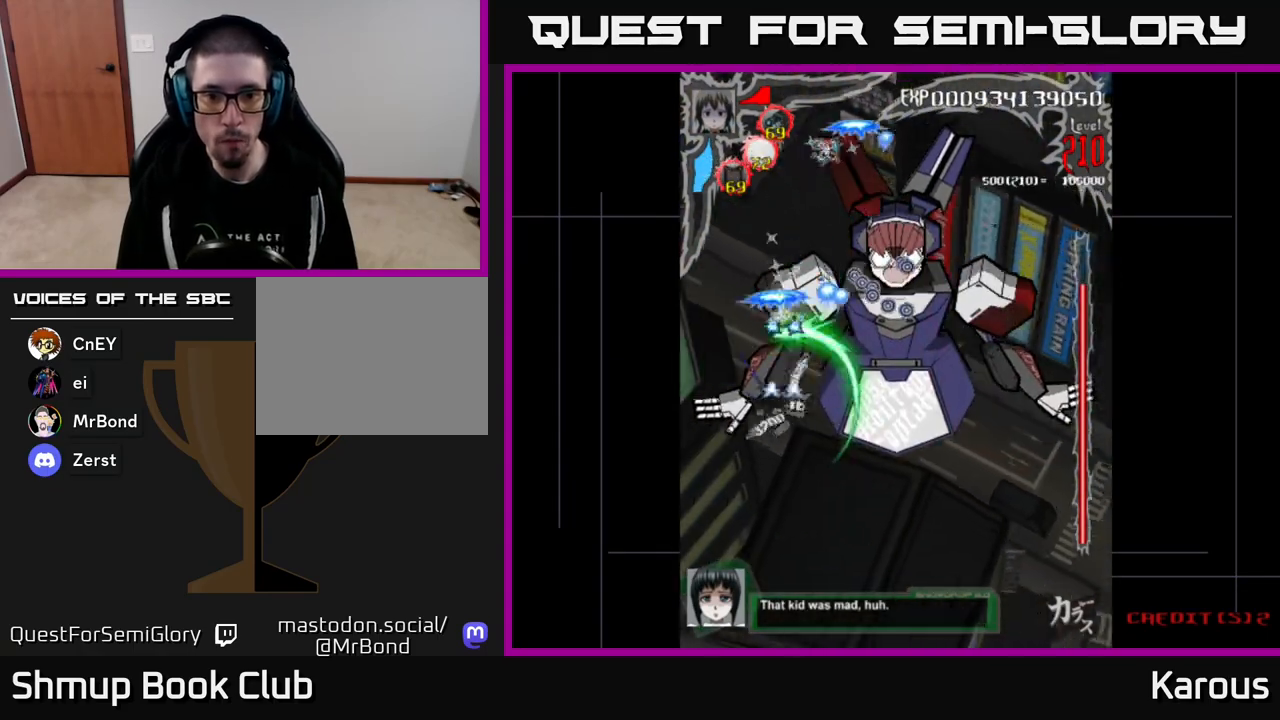
{"buttons": ["A", "DPAD_DOWN", "DPAD_RIGHT"], "events": [[433, "DPAD_RIGHT", "down"]]}
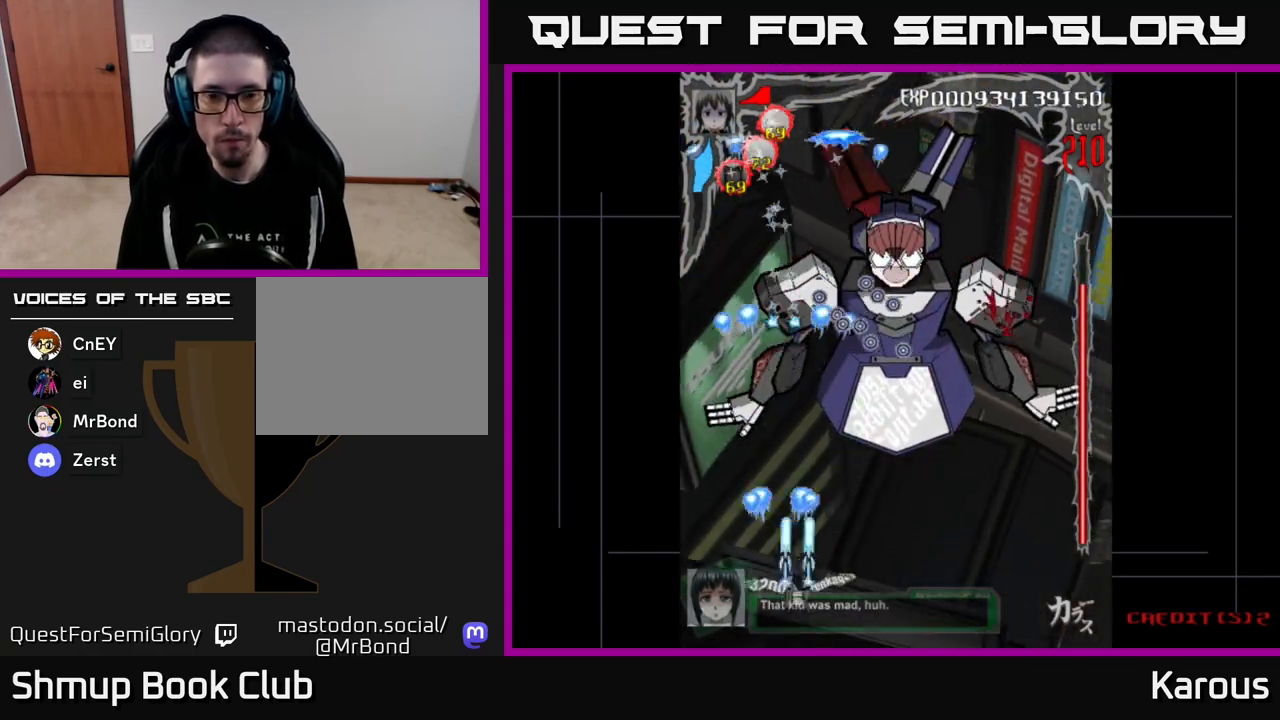
{"buttons": ["A", "DPAD_DOWN"], "events": [[50, "DPAD_RIGHT", "up"], [133, "DPAD_LEFT", "down"], [150, "DPAD_DOWN", "up"], [217, "DPAD_UP", "down"], [233, "DPAD_LEFT", "up"], [267, "DPAD_RIGHT", "down"], [383, "DPAD_RIGHT", "up"], [450, "DPAD_UP", "up"], [483, "DPAD_DOWN", "down"]]}
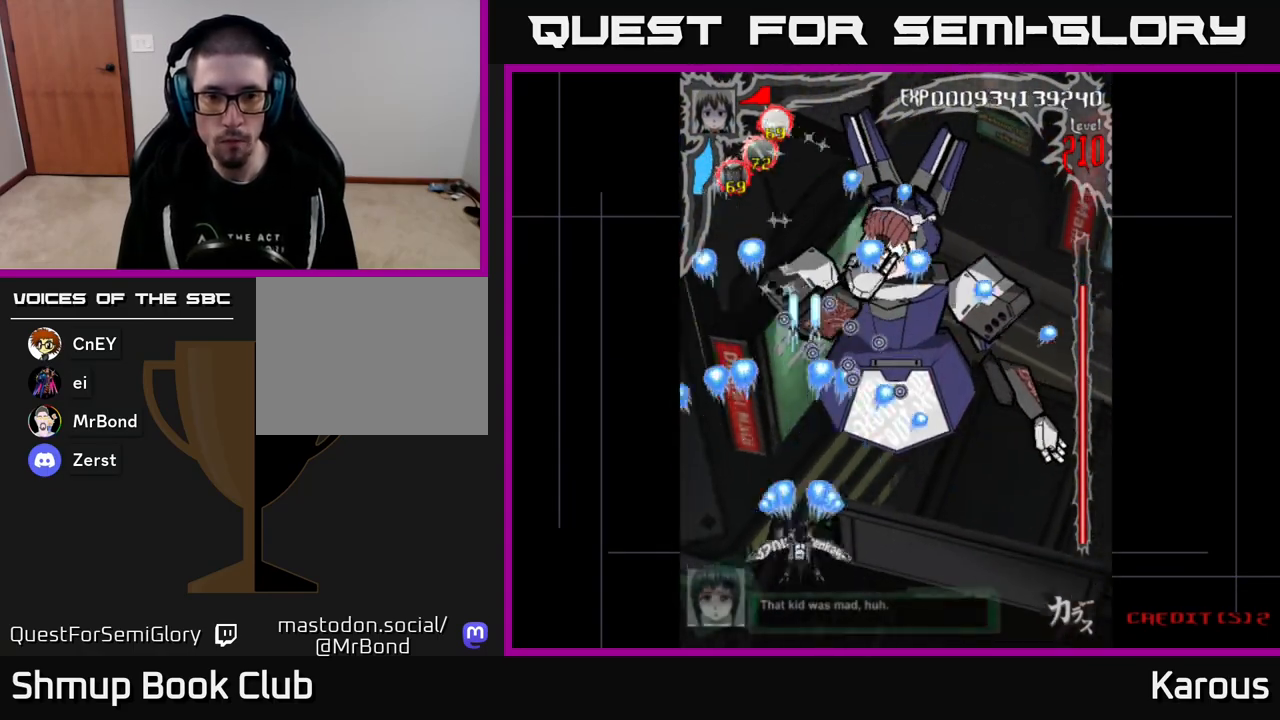
{"buttons": ["A", "DPAD_RIGHT"], "events": [[33, "DPAD_RIGHT", "down"], [117, "DPAD_DOWN", "up"], [233, "DPAD_DOWN", "down"], [300, "DPAD_DOWN", "up"]]}
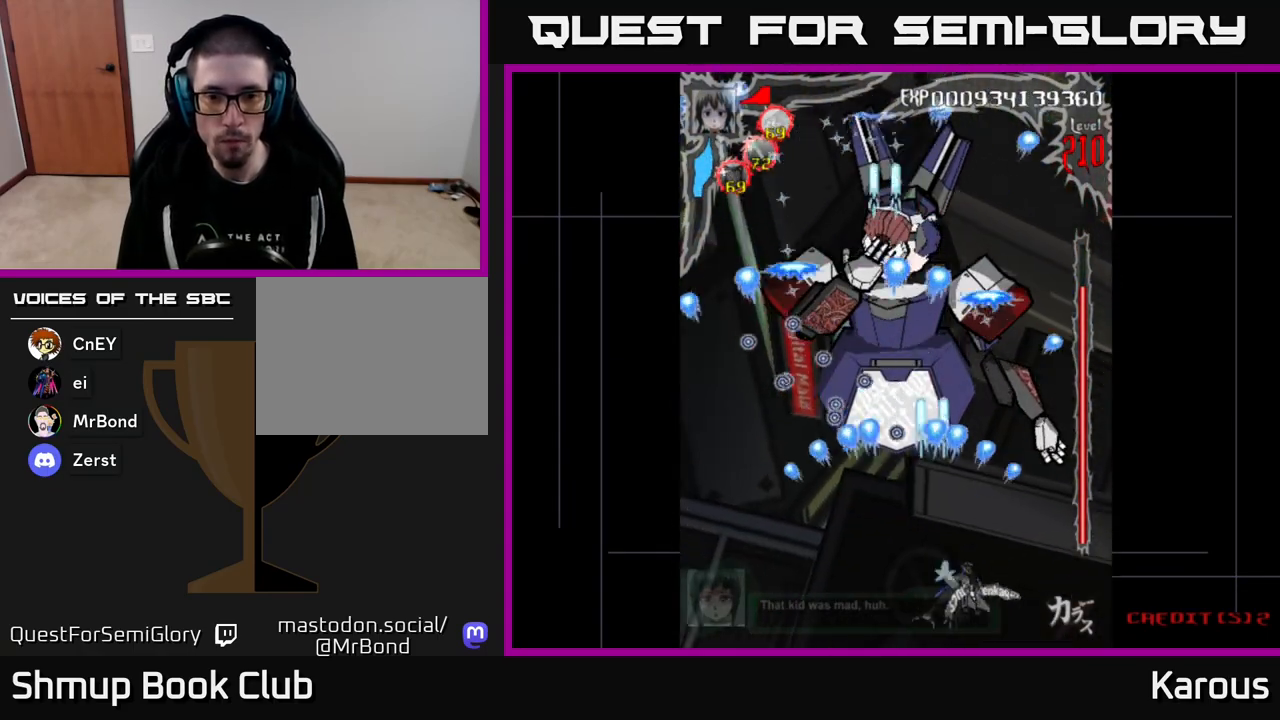
{"buttons": ["A", "DPAD_RIGHT"], "events": [[167, "DPAD_RIGHT", "up"], [183, "DPAD_LEFT", "down"], [483, "DPAD_LEFT", "up"], [500, "DPAD_RIGHT", "down"]]}
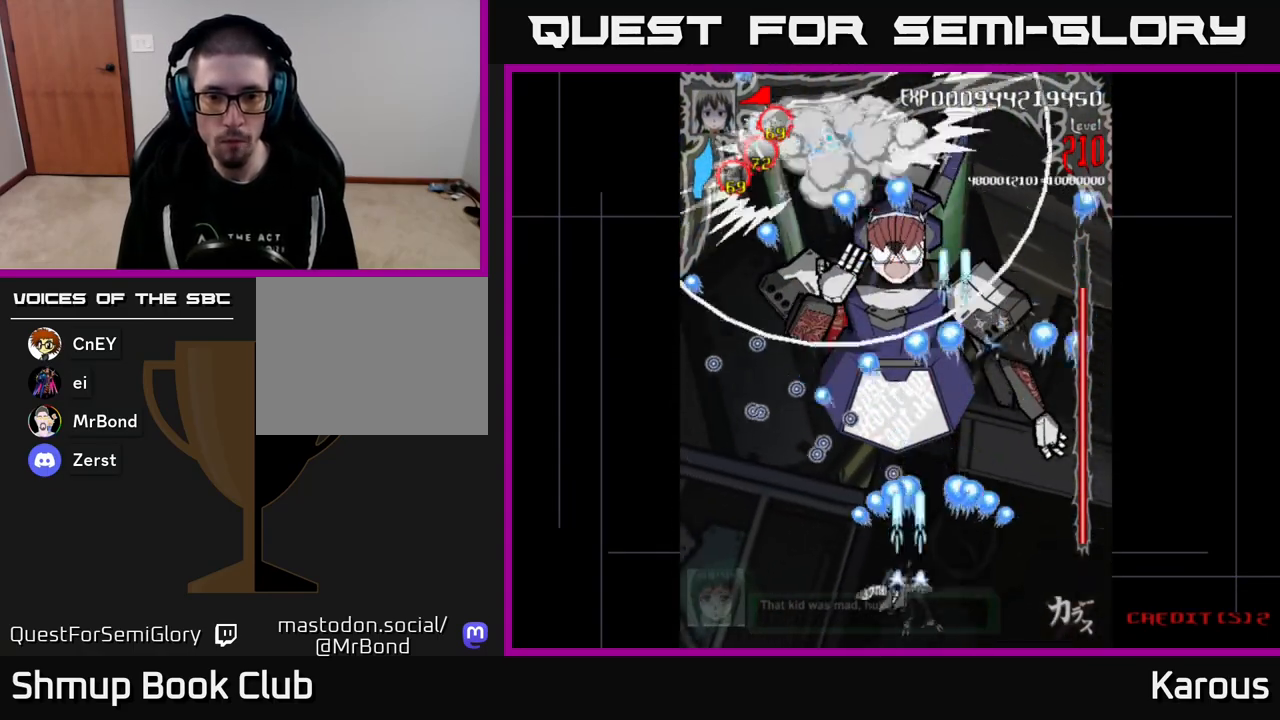
{"buttons": [], "events": [[100, "DPAD_RIGHT", "up"], [117, "DPAD_LEFT", "down"], [150, "A", "up"], [200, "DPAD_LEFT", "up"]]}
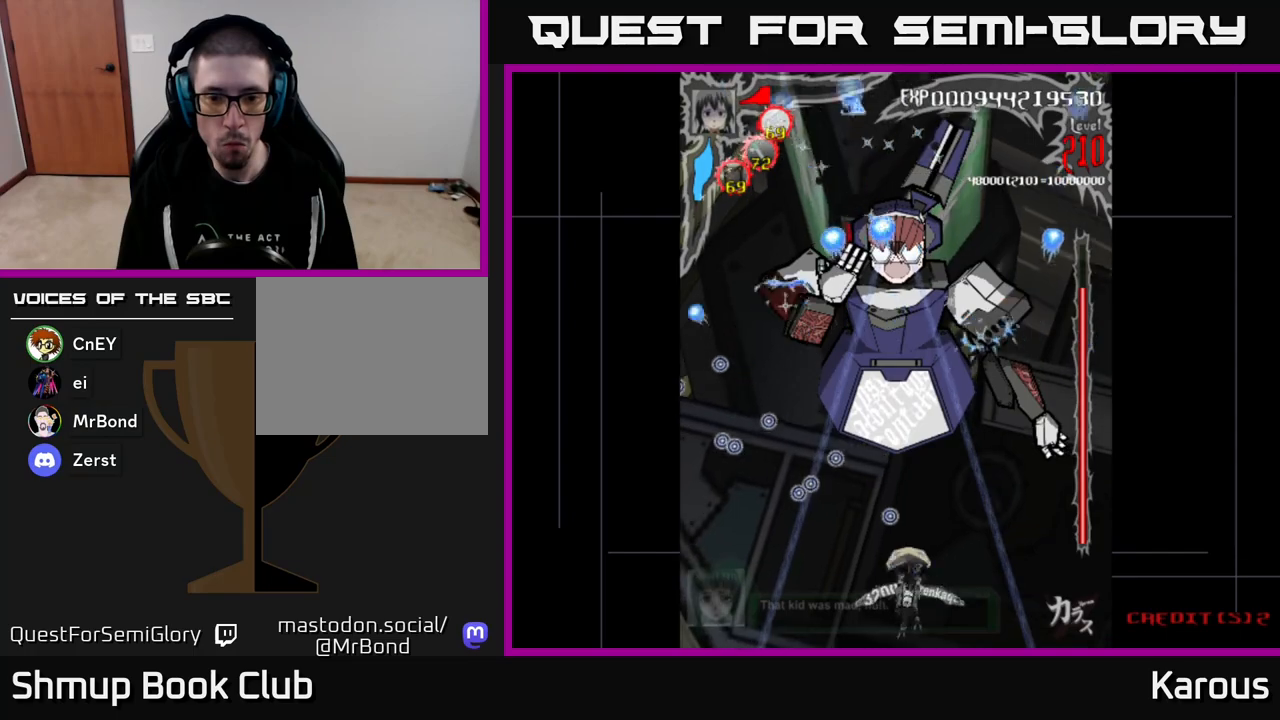
{"buttons": [], "events": [[233, "DPAD_LEFT", "down"], [283, "DPAD_LEFT", "up"]]}
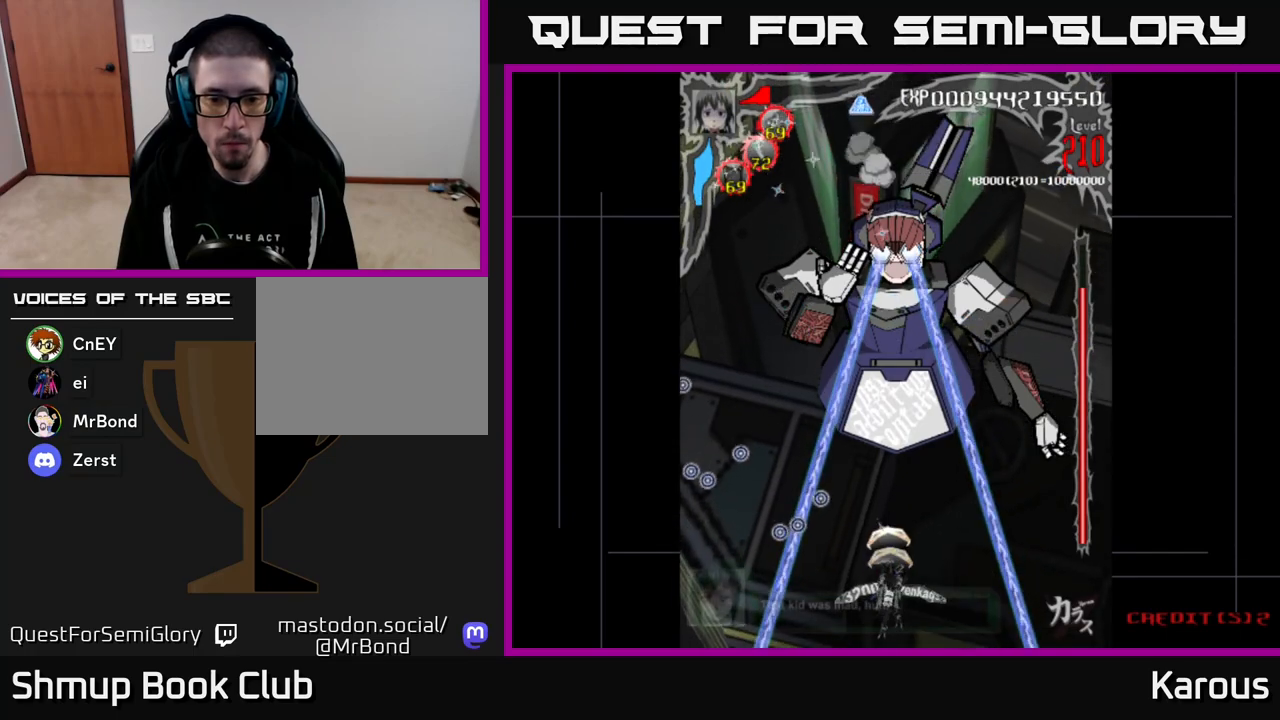
{"buttons": ["DPAD_RIGHT"], "events": [[400, "DPAD_RIGHT", "down"]]}
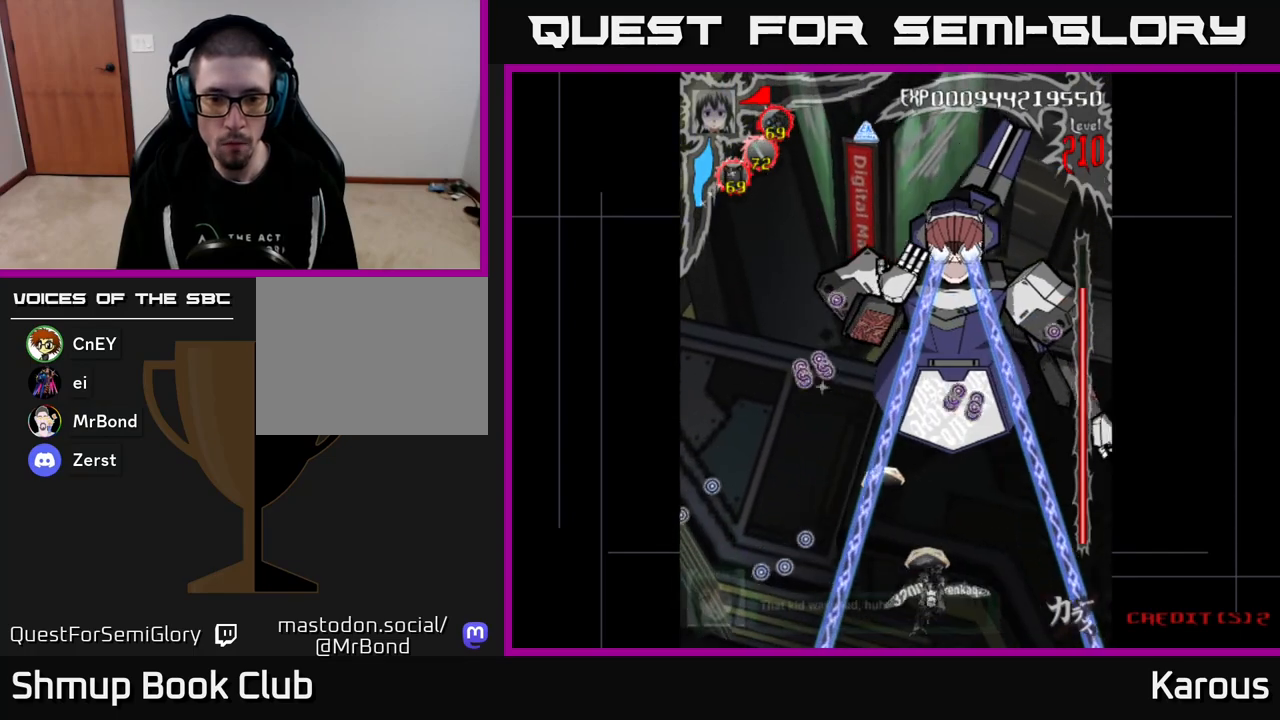
{"buttons": [], "events": [[50, "DPAD_RIGHT", "up"], [150, "DPAD_RIGHT", "down"], [250, "DPAD_RIGHT", "up"]]}
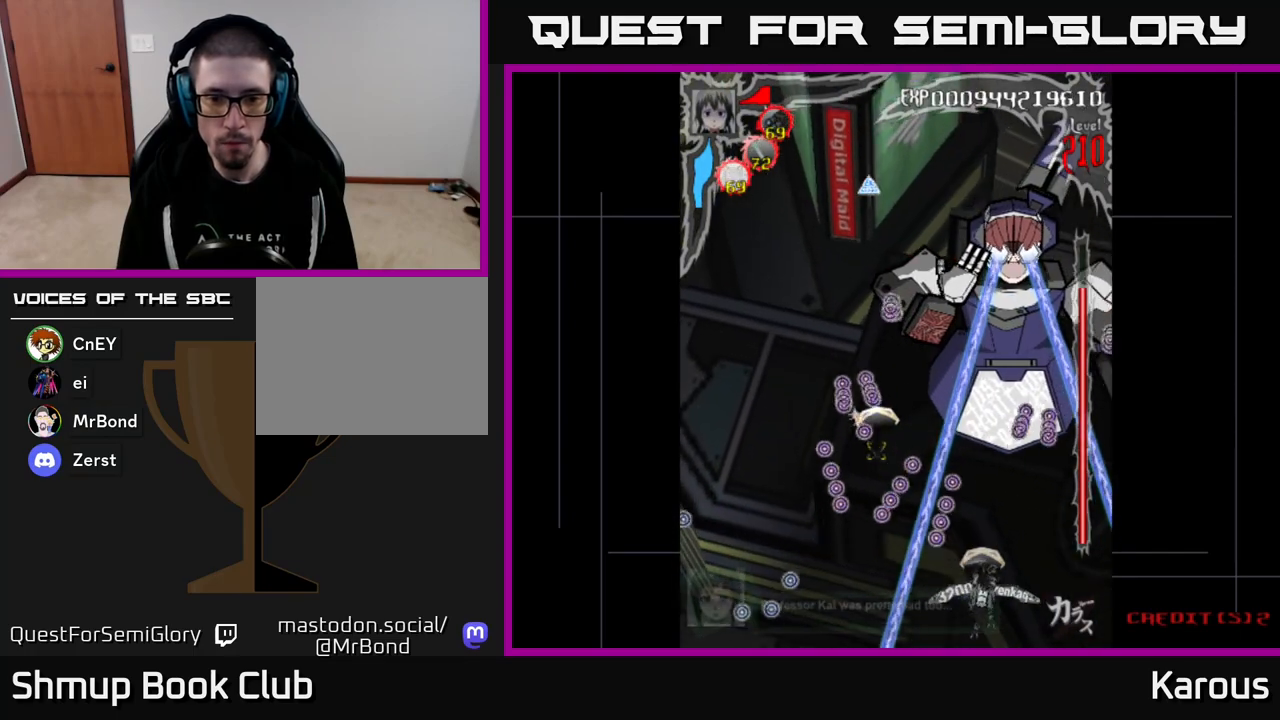
{"buttons": ["DPAD_UP", "DPAD_LEFT"], "events": [[467, "DPAD_LEFT", "down"], [500, "DPAD_UP", "down"]]}
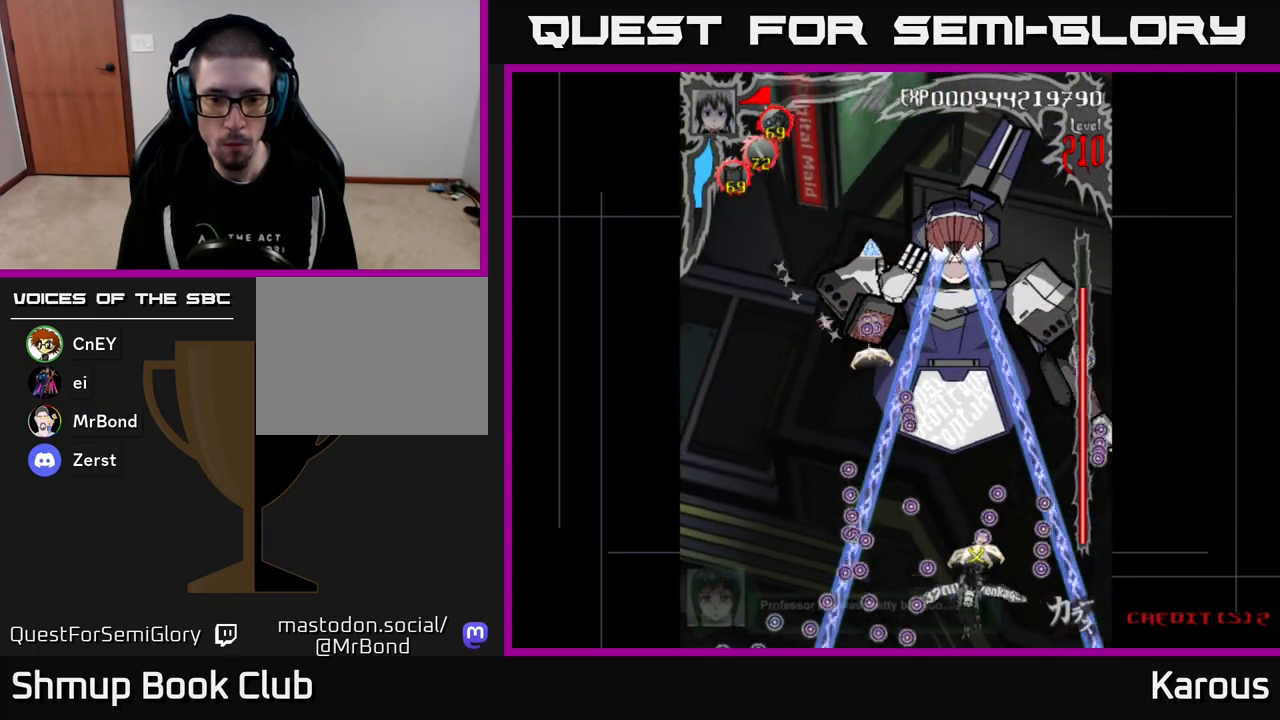
{"buttons": ["DPAD_DOWN"], "events": [[50, "DPAD_LEFT", "up"], [233, "DPAD_LEFT", "down"], [300, "DPAD_UP", "up"], [367, "DPAD_DOWN", "down"], [417, "DPAD_LEFT", "up"]]}
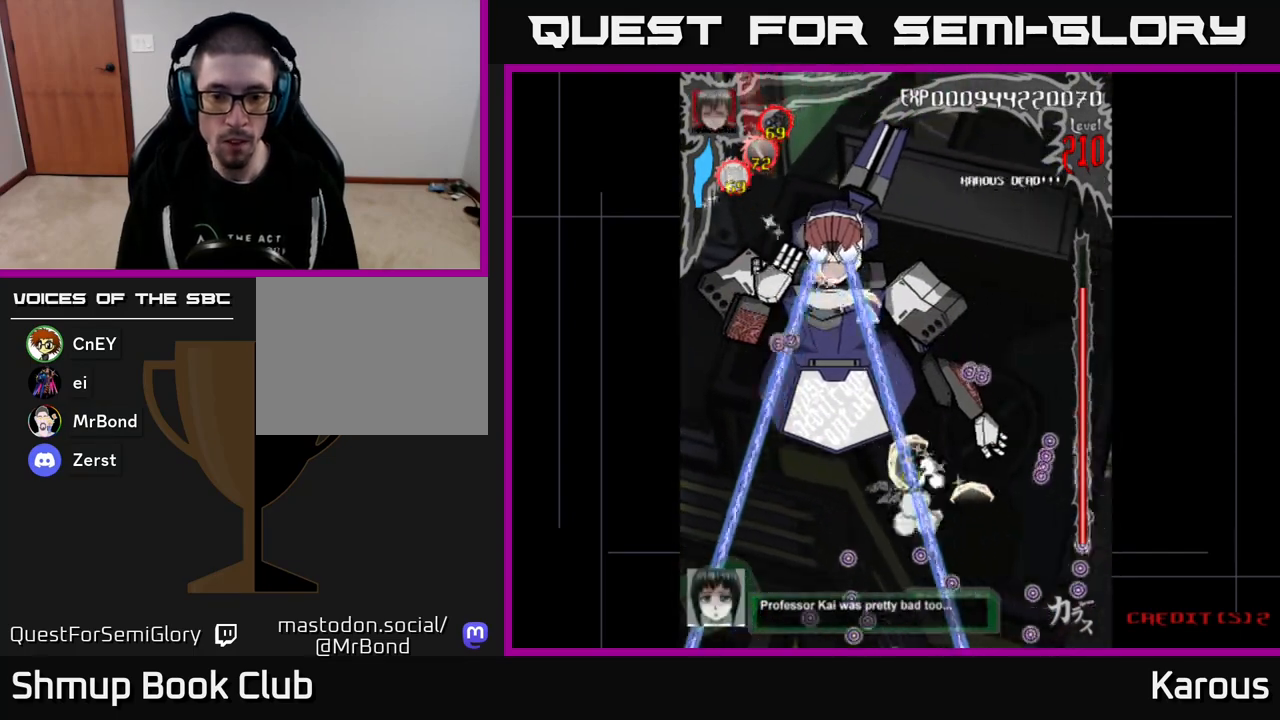
{"buttons": ["A"], "events": [[33, "DPAD_LEFT", "down"], [67, "DPAD_DOWN", "up"], [233, "DPAD_LEFT", "up"], [250, "DPAD_LEFT", "down"], [350, "A", "down"], [417, "DPAD_LEFT", "up"]]}
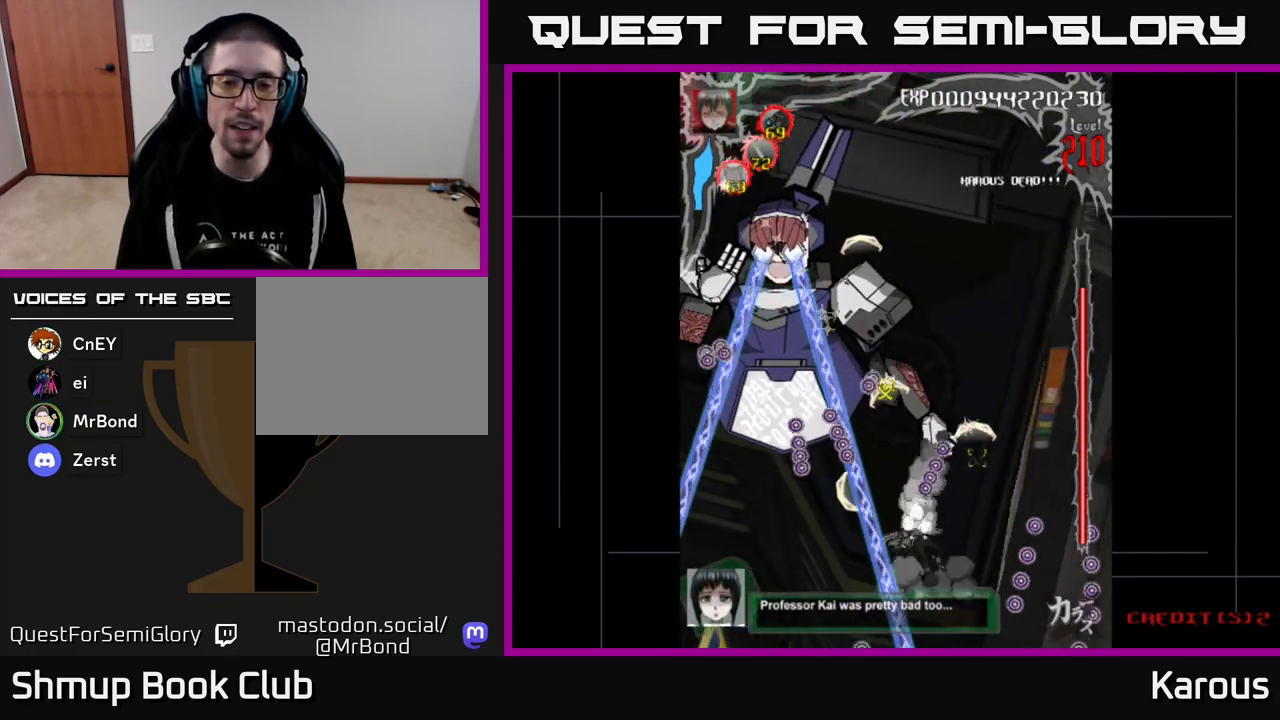
{"buttons": ["A"], "events": []}
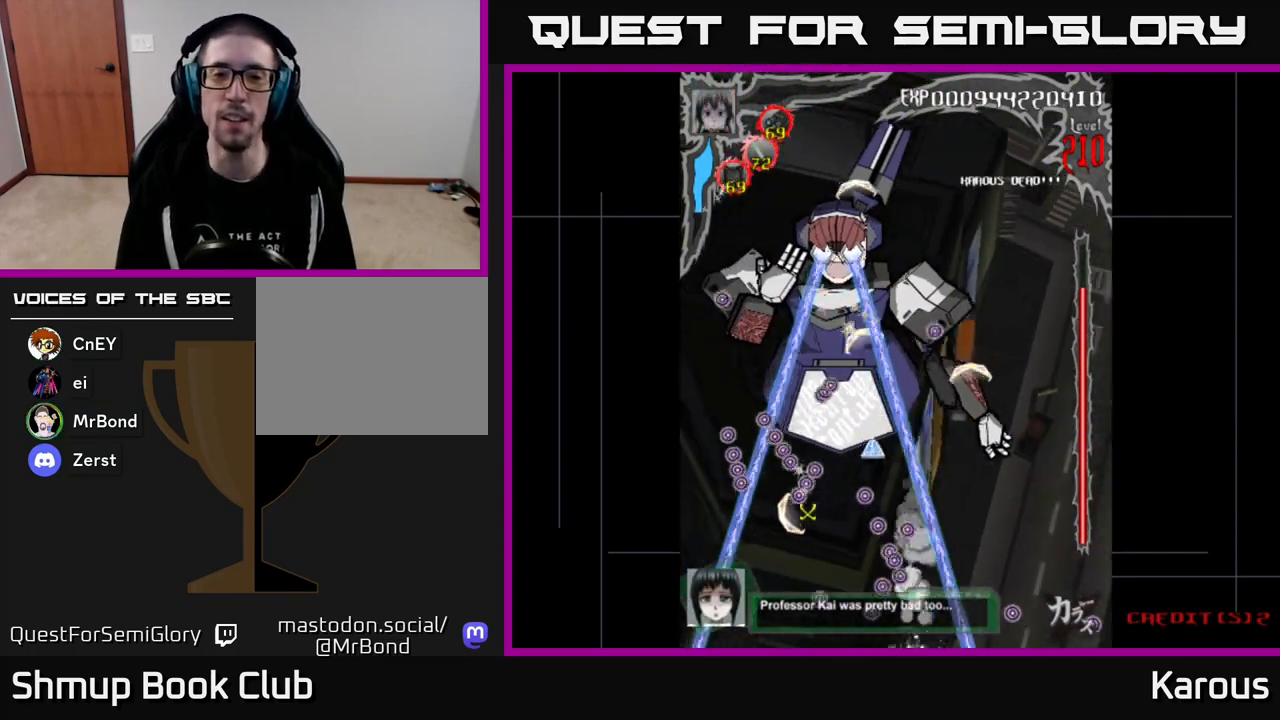
{"buttons": [], "events": [[133, "A", "up"]]}
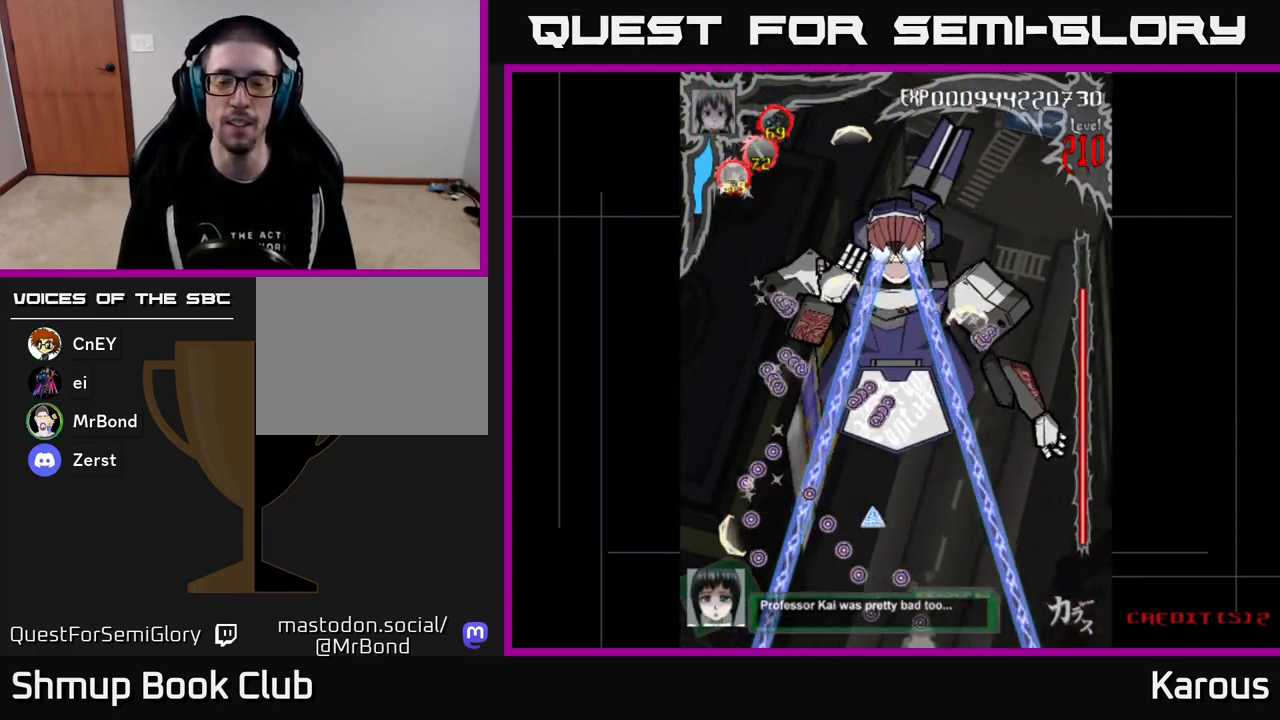
{"buttons": [], "events": []}
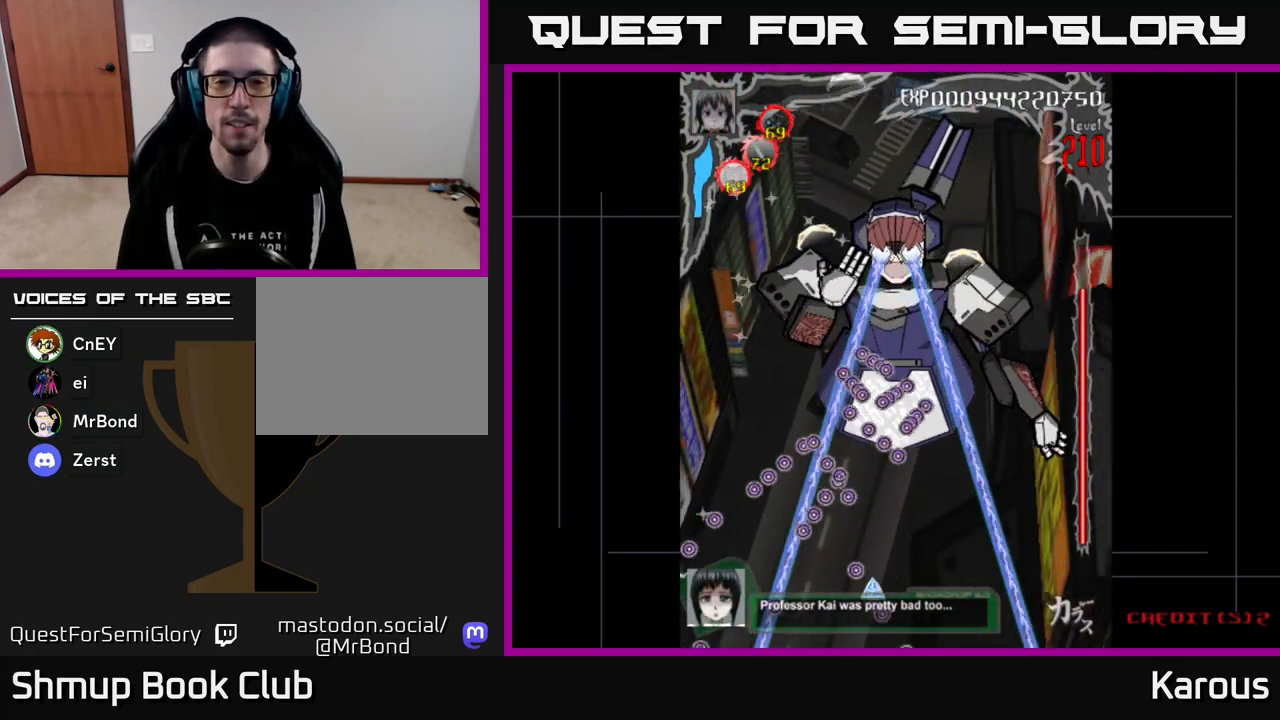
{"buttons": [], "events": []}
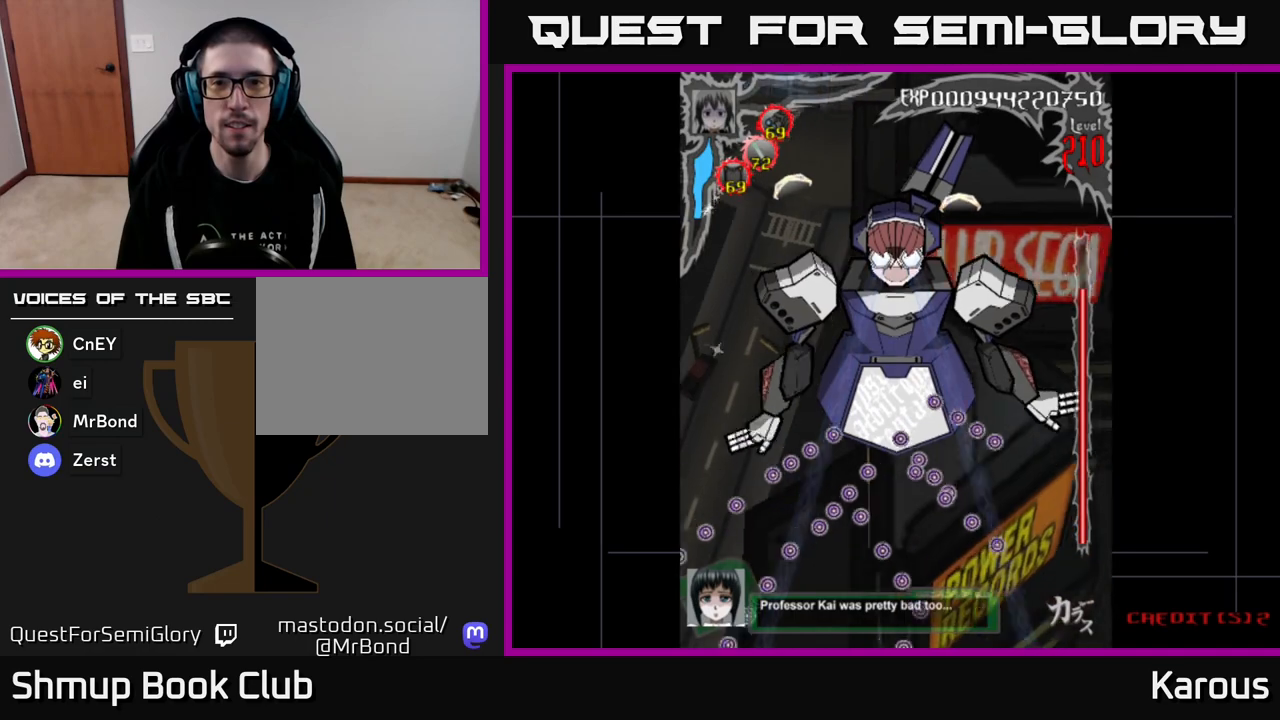
{"buttons": [], "events": []}
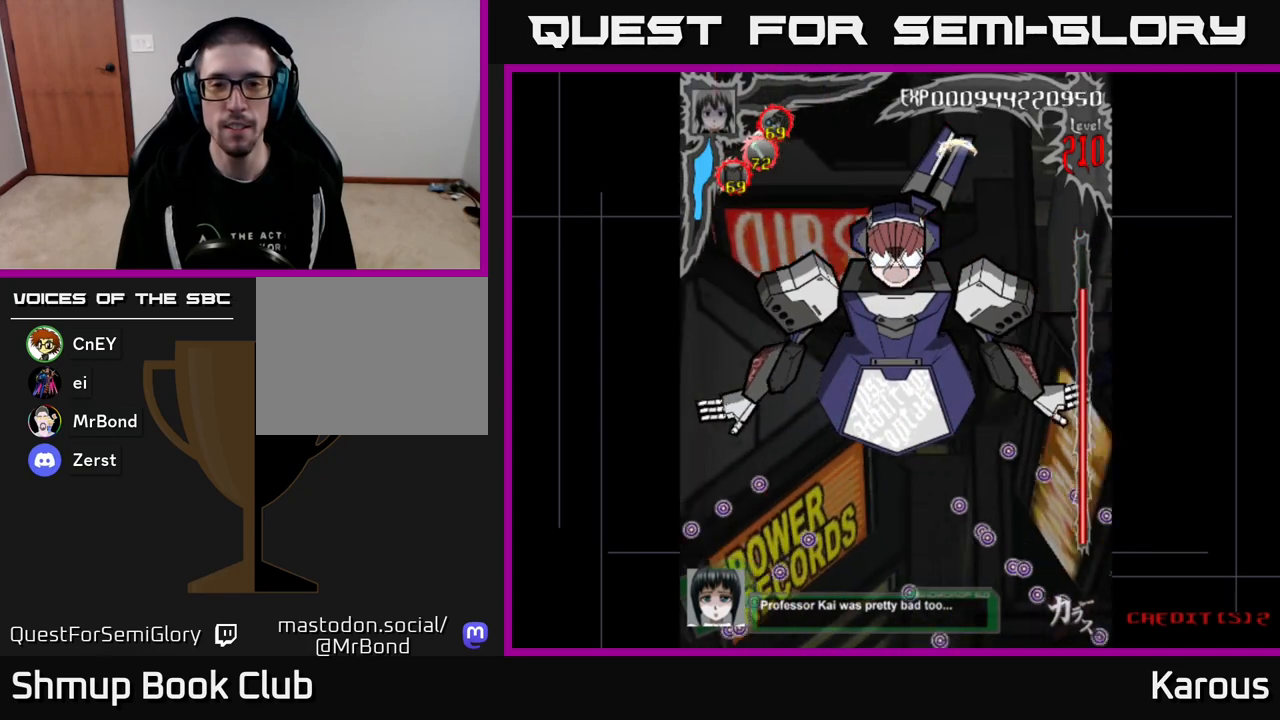
{"buttons": ["DPAD_DOWN"], "events": [[150, "START", "down"], [317, "START", "up"], [500, "DPAD_DOWN", "down"]]}
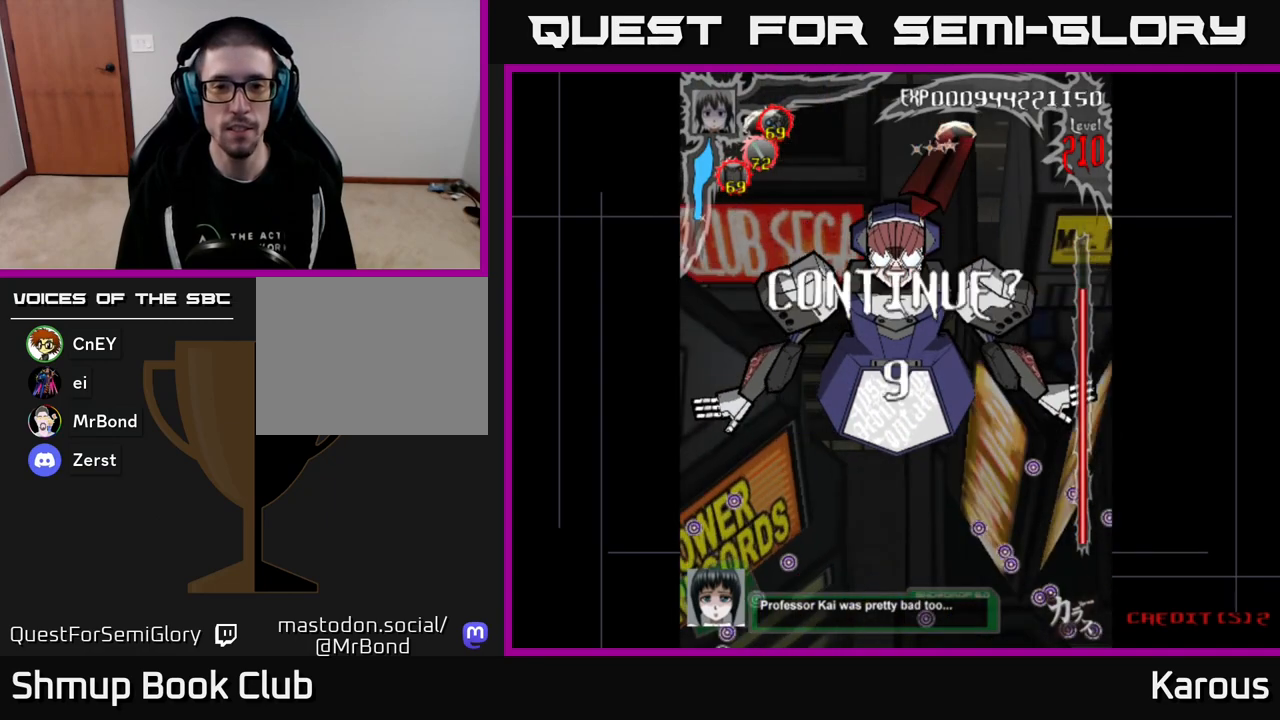
{"buttons": [], "events": [[83, "DPAD_DOWN", "up"], [283, "START", "down"], [417, "START", "up"]]}
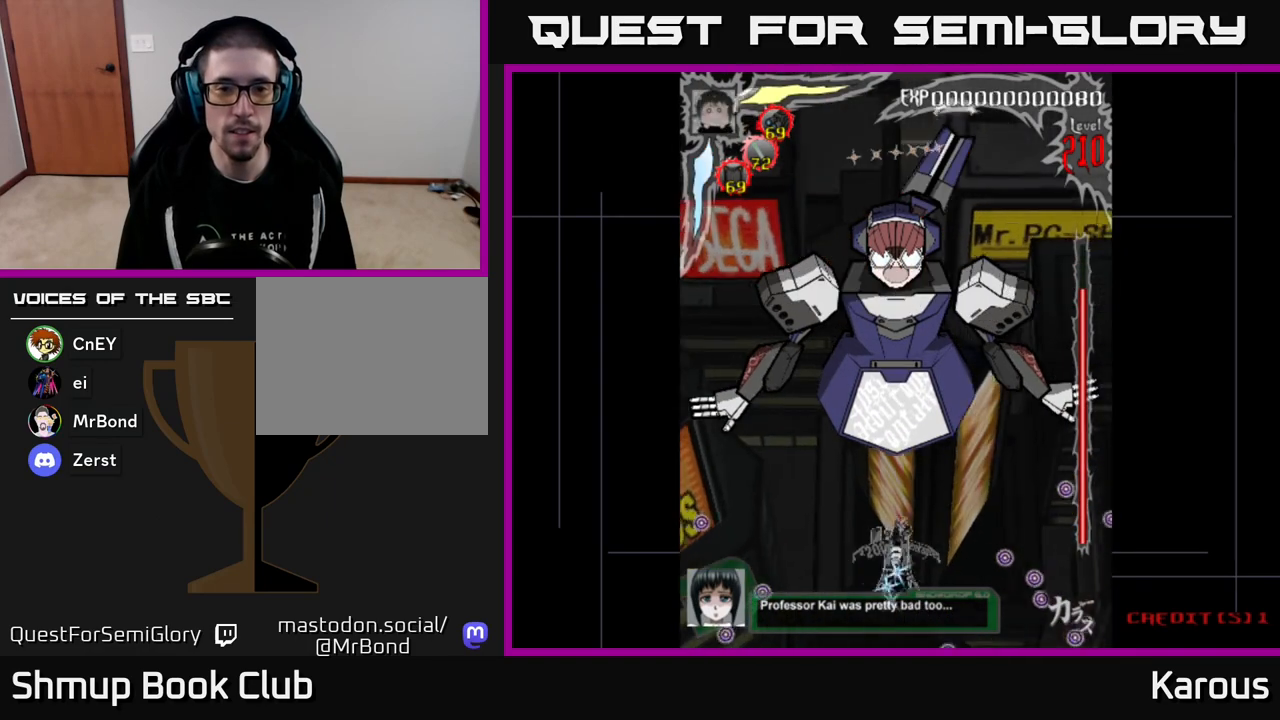
{"buttons": ["DPAD_DOWN"], "events": [[150, "START", "down"], [250, "START", "up"], [417, "DPAD_DOWN", "down"]]}
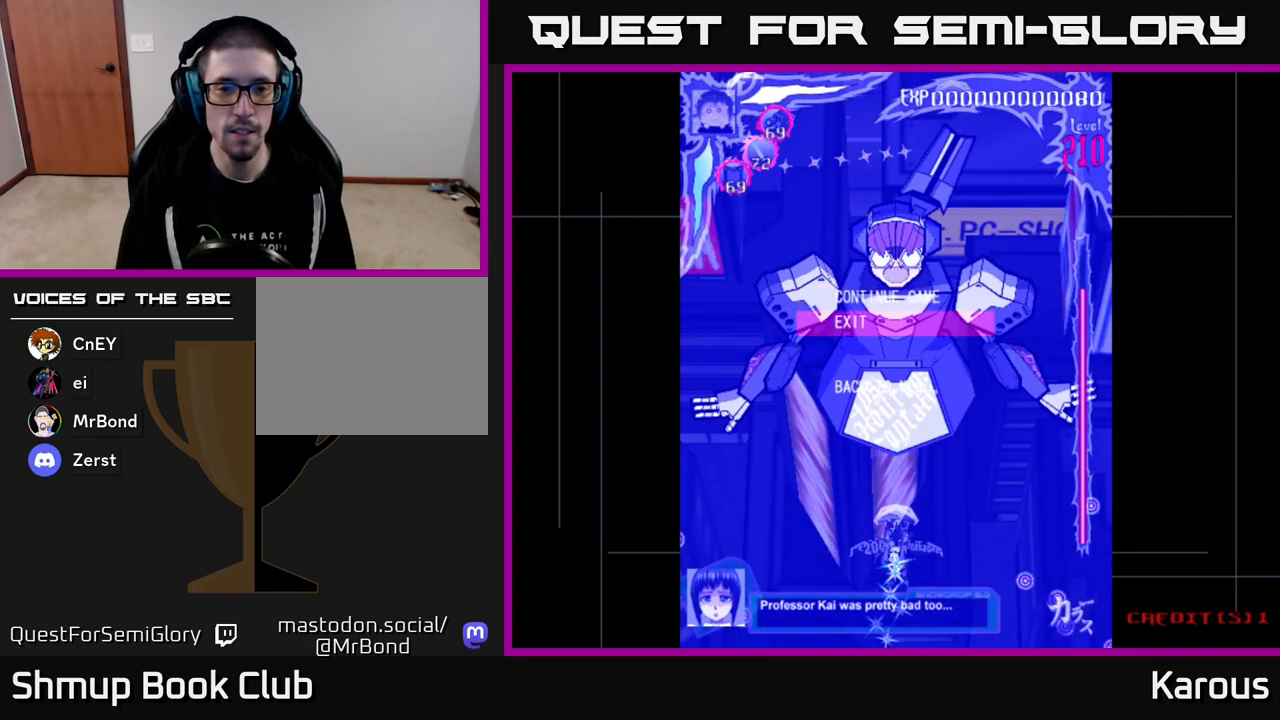
{"buttons": [], "events": [[17, "DPAD_DOWN", "up"], [117, "A", "down"], [183, "A", "up"]]}